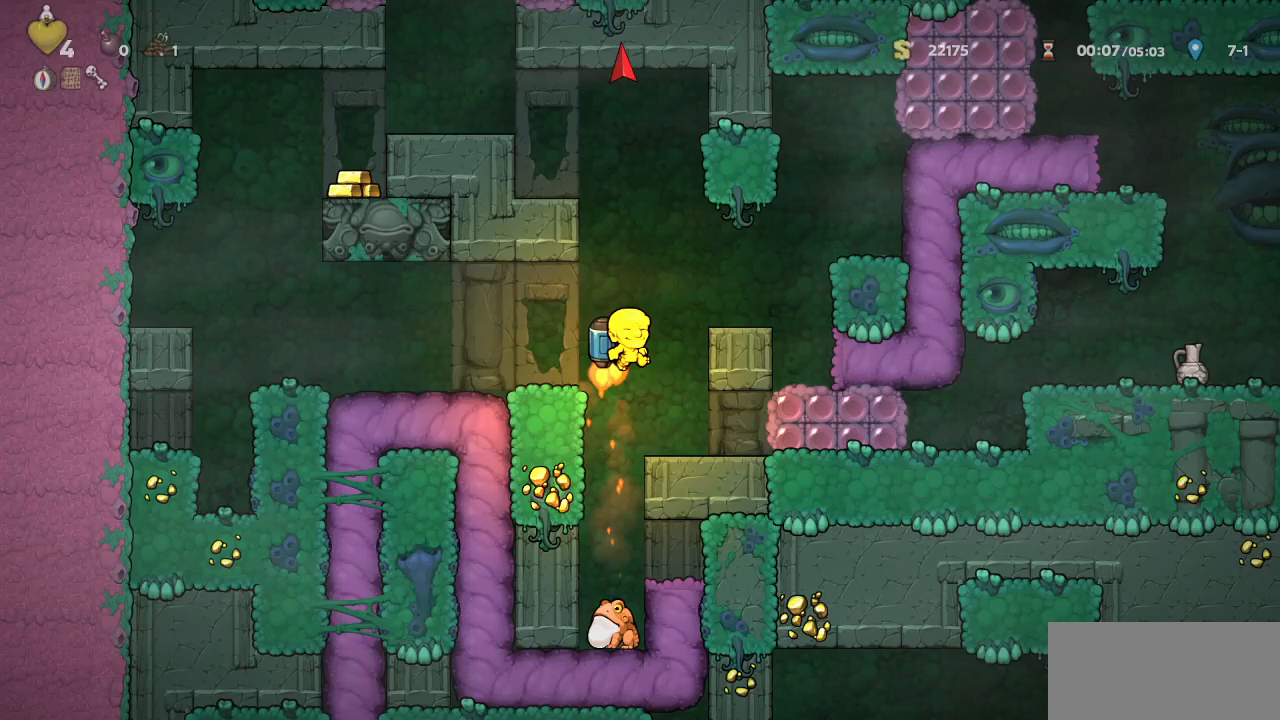
Gameplay with a controller (PlayStation layout); each line is a JSON object with the inputs held at the frame after it (dt_ms = milliseconds from this image to that frame). "events" lists button and stick changes between this image and that frame as [ms after this image, input, new state], when the widget could be followed in between. Not read: HOME L2 L3 R2 R3 right_stick.
{"dt_ms": 500, "buttons": ["CROSS", "SQUARE", "R1"], "left_stick": "center", "events": [[417, "DPAD_RIGHT", "up"], [500, "SQUARE", "down"]]}
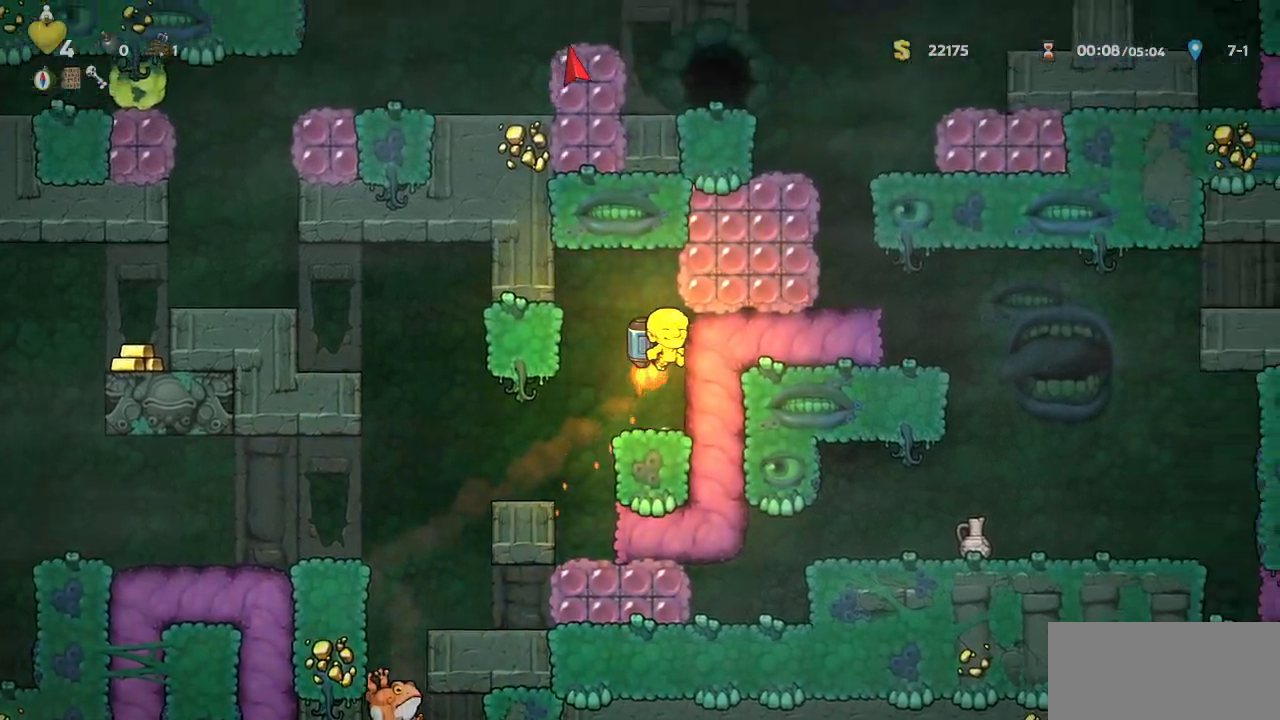
{"dt_ms": 1000, "buttons": ["R1", "DPAD_LEFT"], "left_stick": "center"}
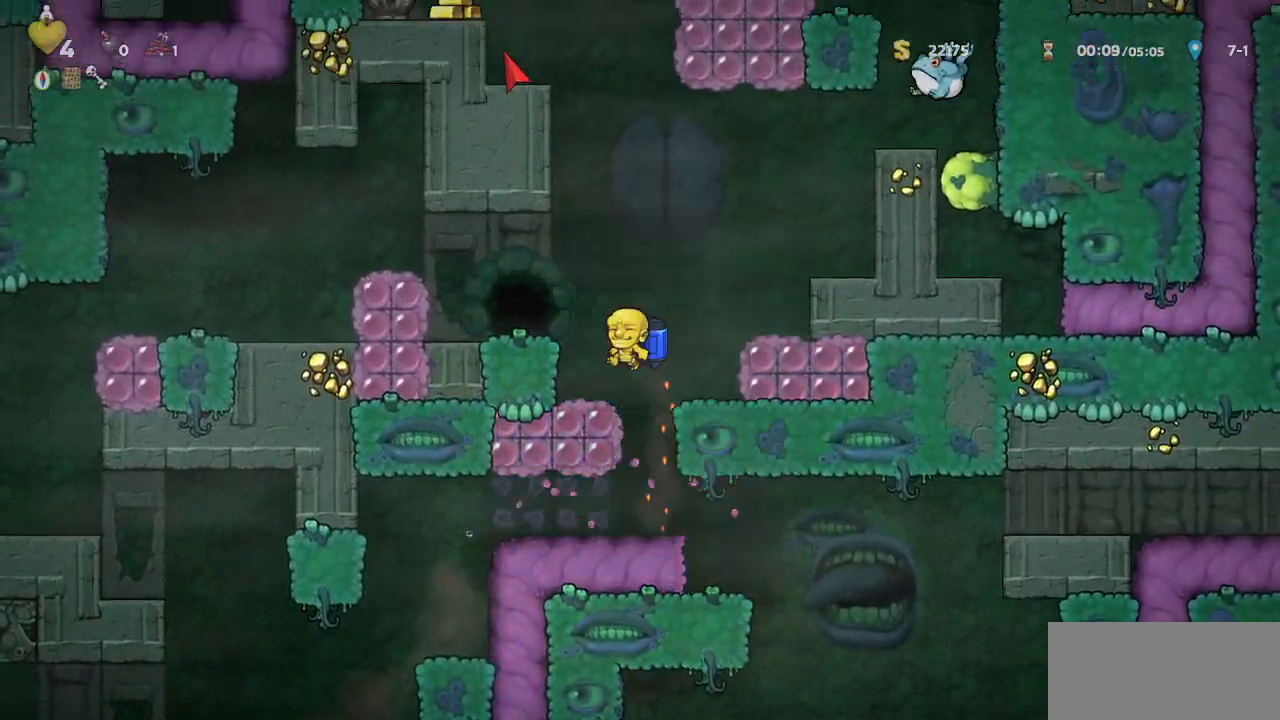
{"dt_ms": 500, "buttons": [], "left_stick": "center"}
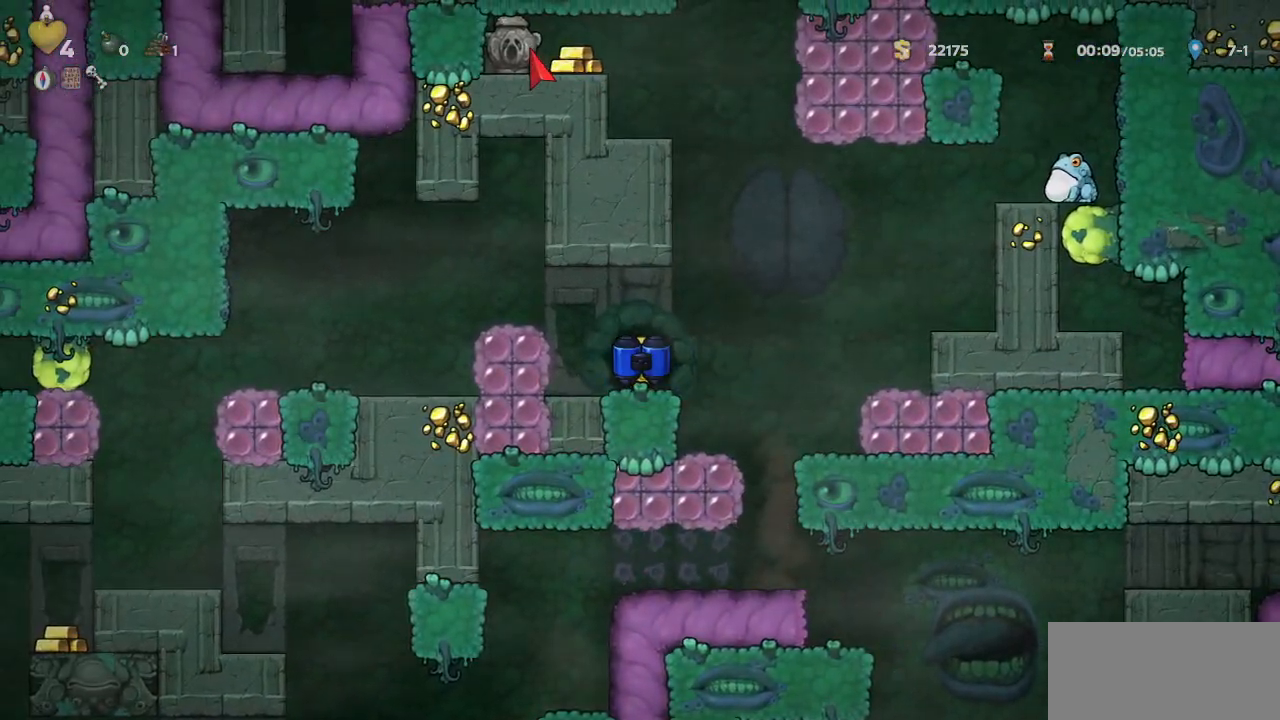
{"dt_ms": 500, "buttons": [], "left_stick": "center", "events": []}